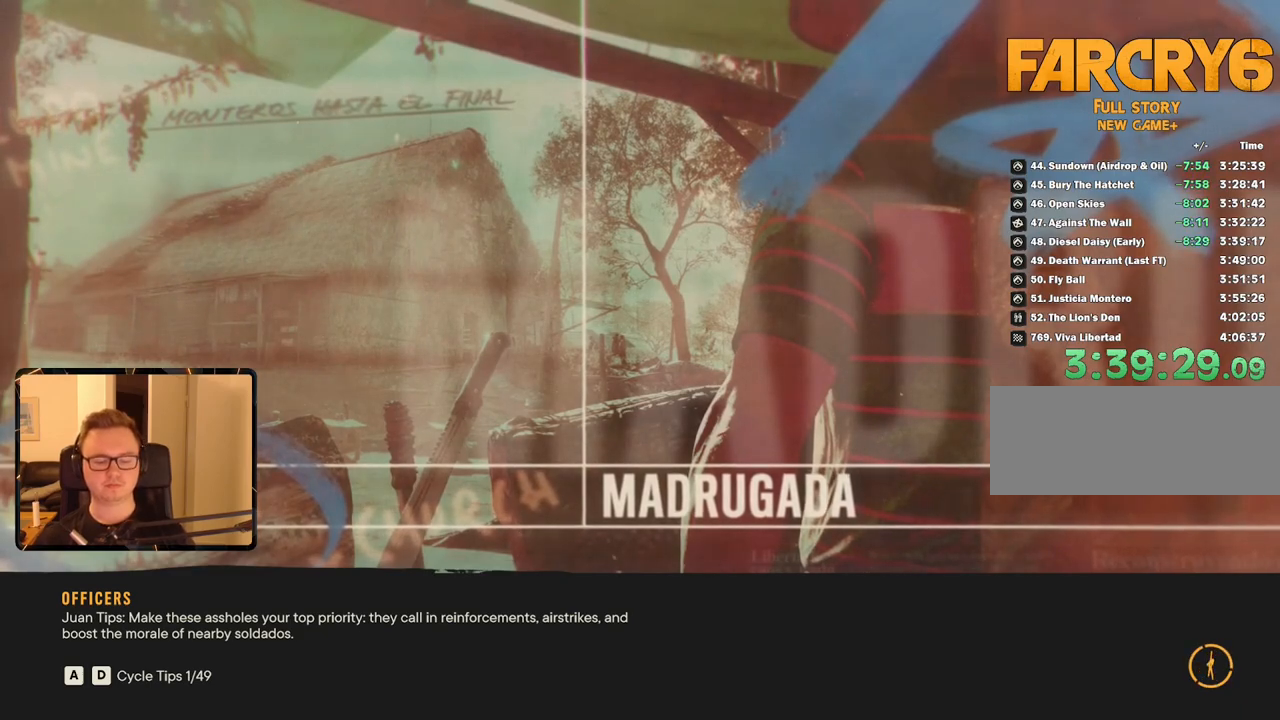
Gameplay with keyboard and mouse; each line is a JSON object with the keys and mouse buttons held at the frame after it. "events" lists presses ("down") and releases ("up") of "1", "2", "3", "4", "5", "6", "7", "8", "9", "a", "alt", "b", "c", "caps_lock", "ctrl", "d", "e", "escape", "f", "g", "h", "m", "n", "q", "r", "return", "s", "shift", "space", "t", "tab", "v", "w", "x", "y", "z", "mouse_left", "mouse_right", "mouse_mb4", "mouse_mb5", "mouse_wheel_up" and "mouse_wheel_down" between this image and that frame as [ms after this image, input, new state], when the widget could be followed in between. "mouse_left", "mouse_right", "mouse_mb4", "mouse_mb5", "mouse_wheel_up", "mouse_wheel_down" = the "left", "right", "mb4", "mb5", "wheel_up", "wheel_down" buttons of the "mouse" list. No other keys are recorded. Mouse movement is not recorded.
{"keys": [], "mouse": [], "events": [[250, "shift", "down"], [367, "shift", "up"], [417, "shift", "down"], [500, "shift", "up"]]}
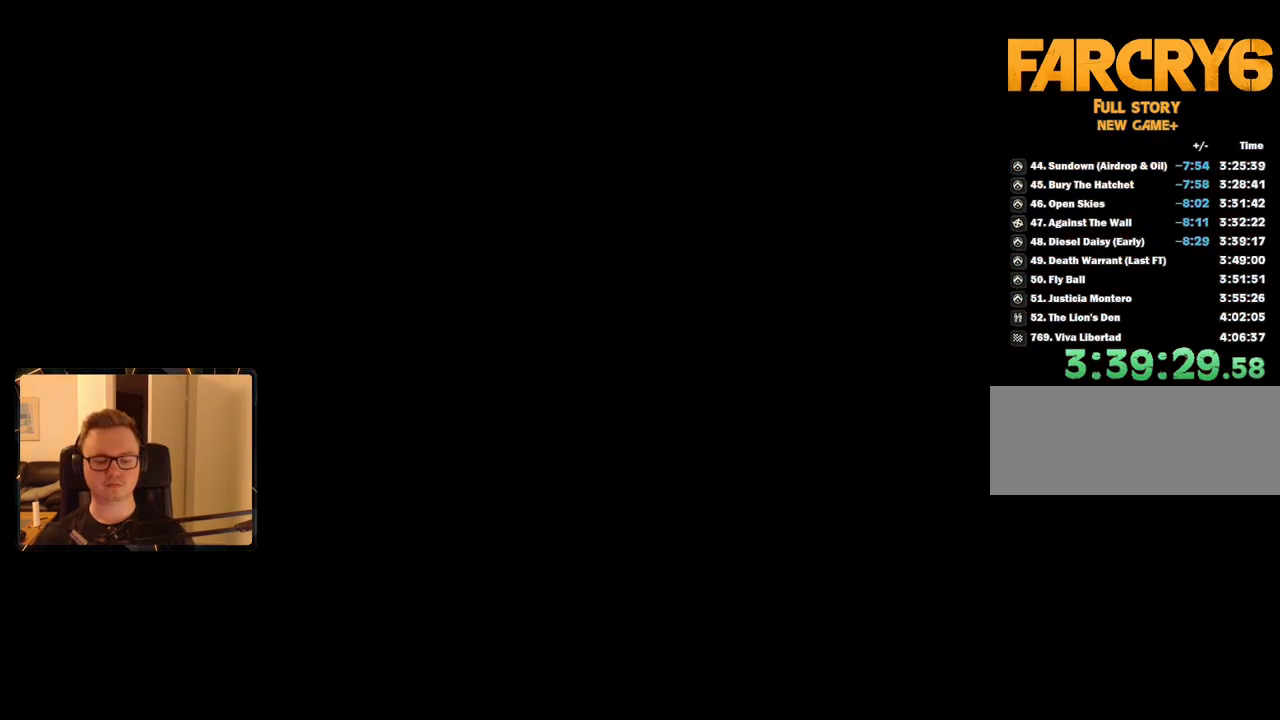
{"keys": [], "mouse": [], "events": [[100, "shift", "down"], [184, "shift", "up"], [234, "shift", "down"], [334, "shift", "up"]]}
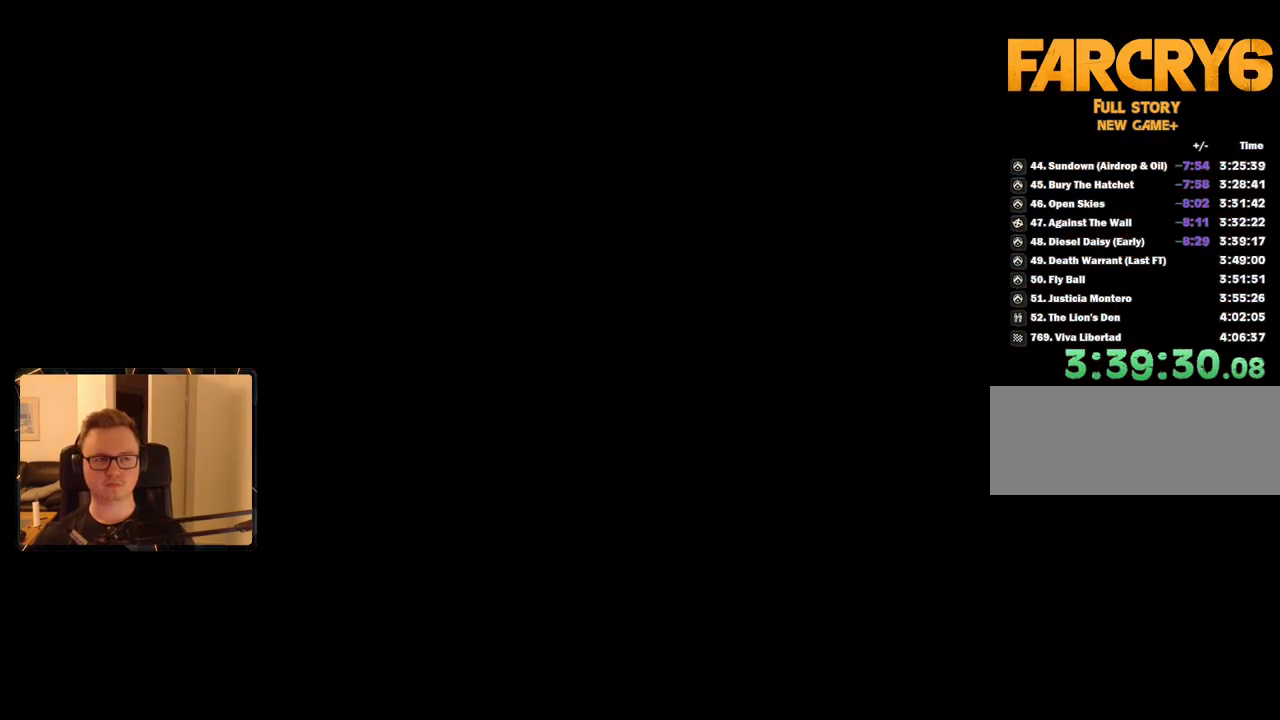
{"keys": [], "mouse": [], "events": []}
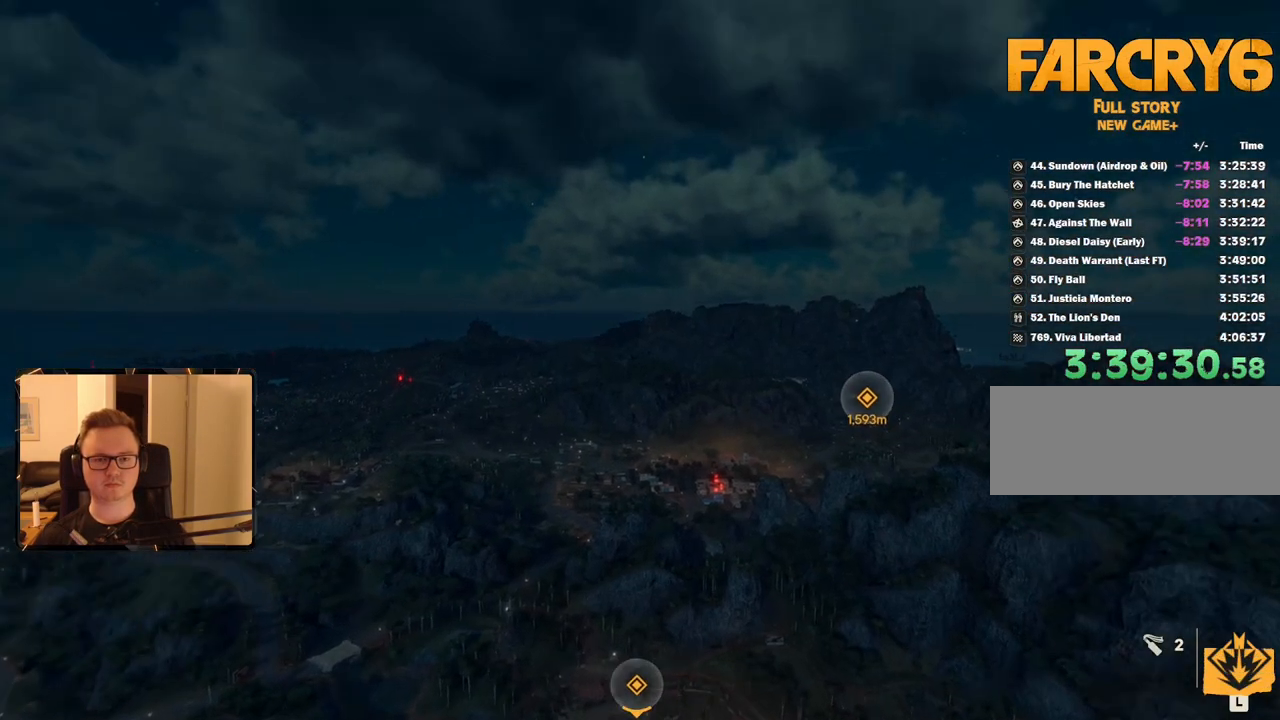
{"keys": ["w"], "mouse": [], "events": [[134, "w", "down"]]}
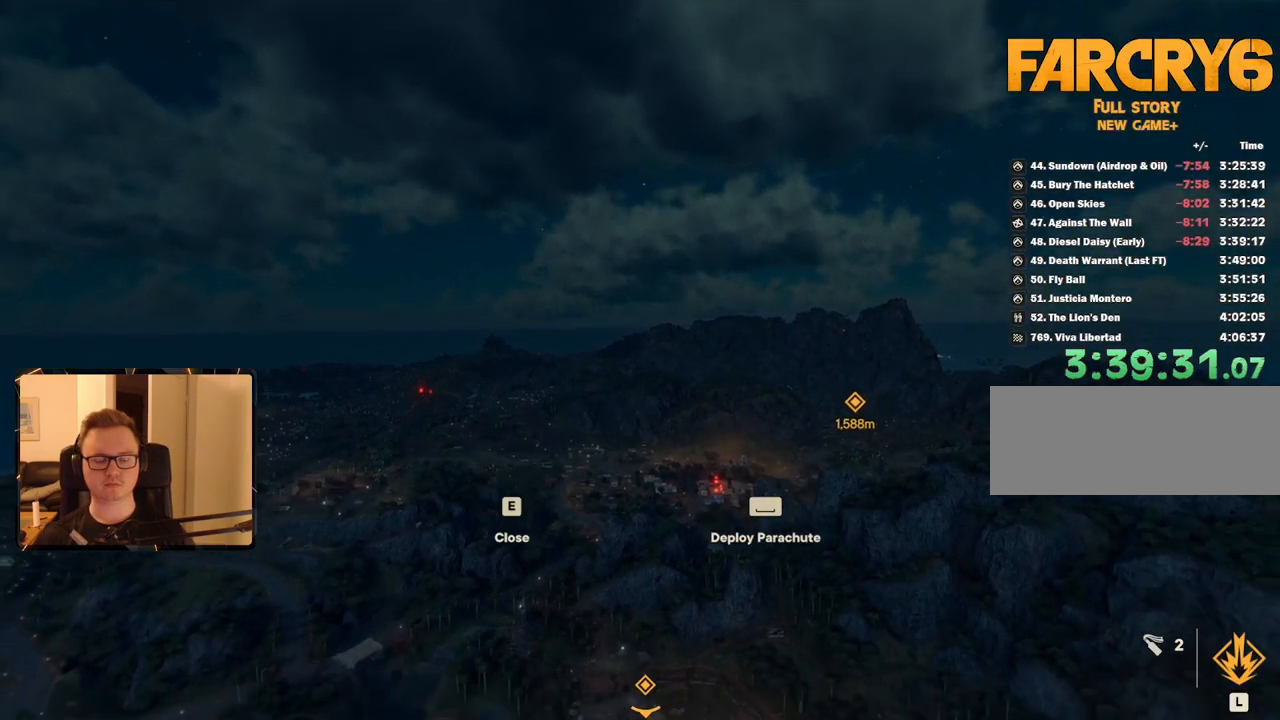
{"keys": ["w"], "mouse": [], "events": []}
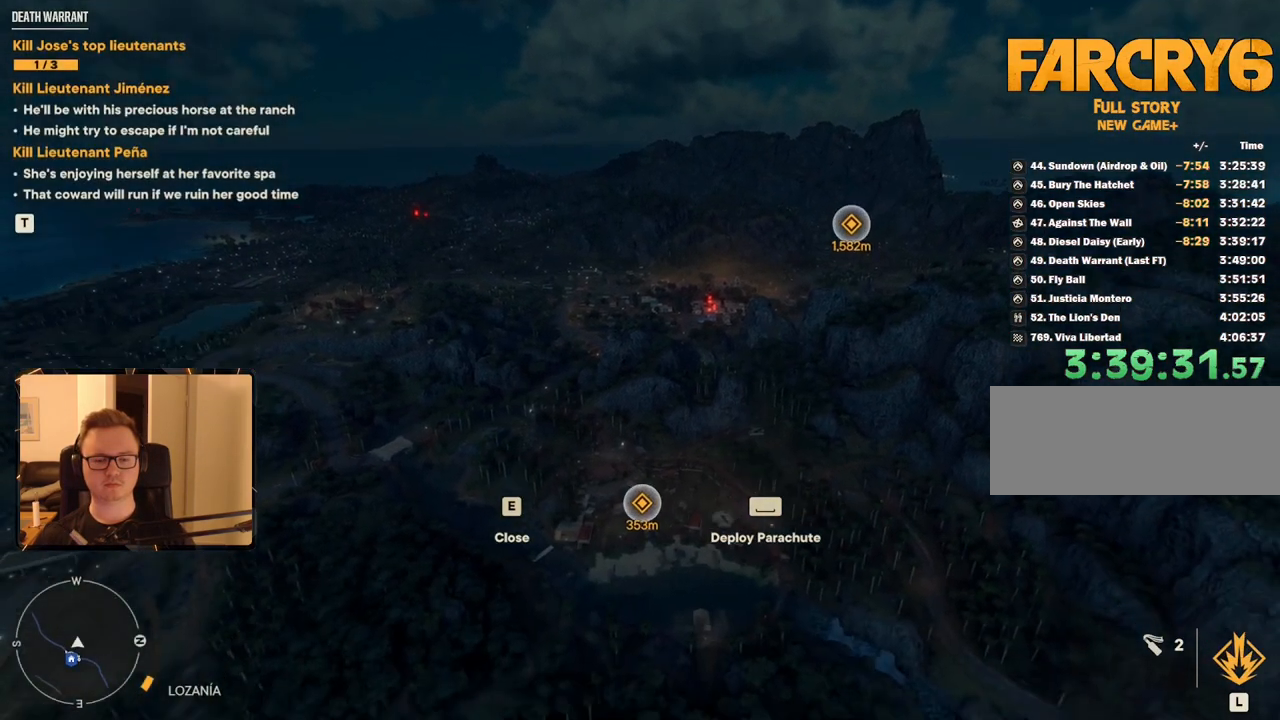
{"keys": ["w"], "mouse": [], "events": []}
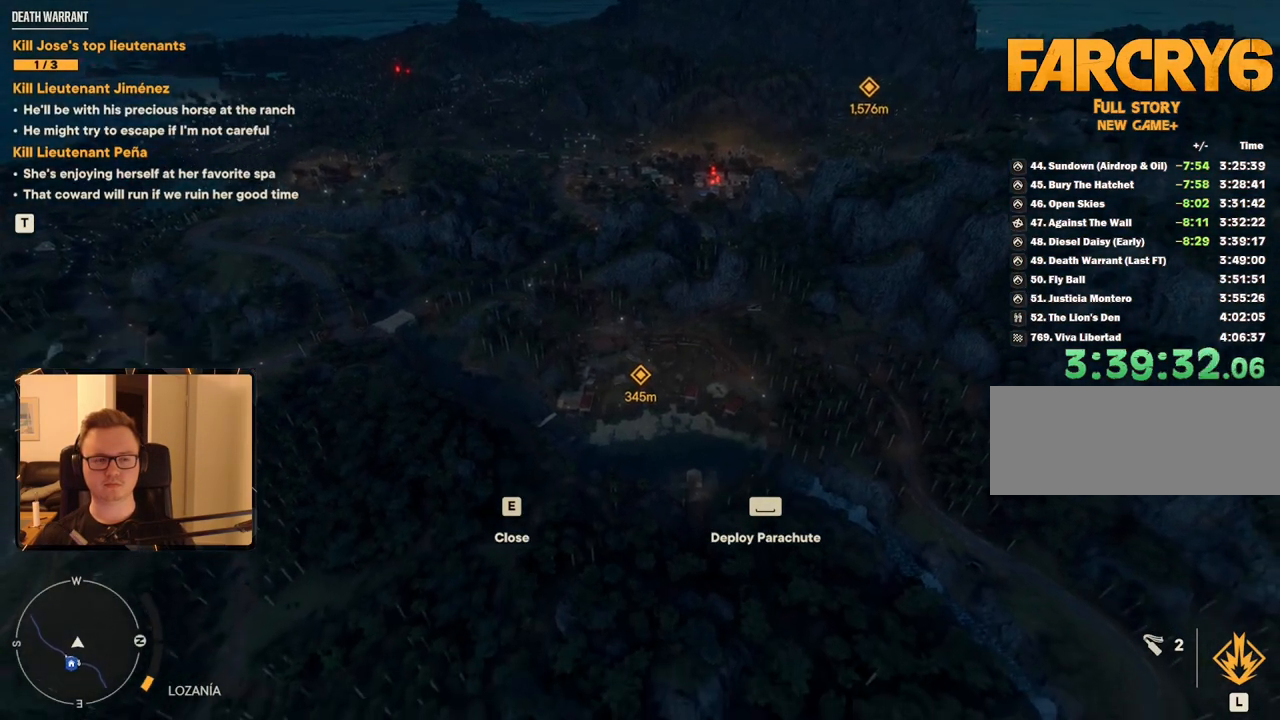
{"keys": ["w"], "mouse": [], "events": []}
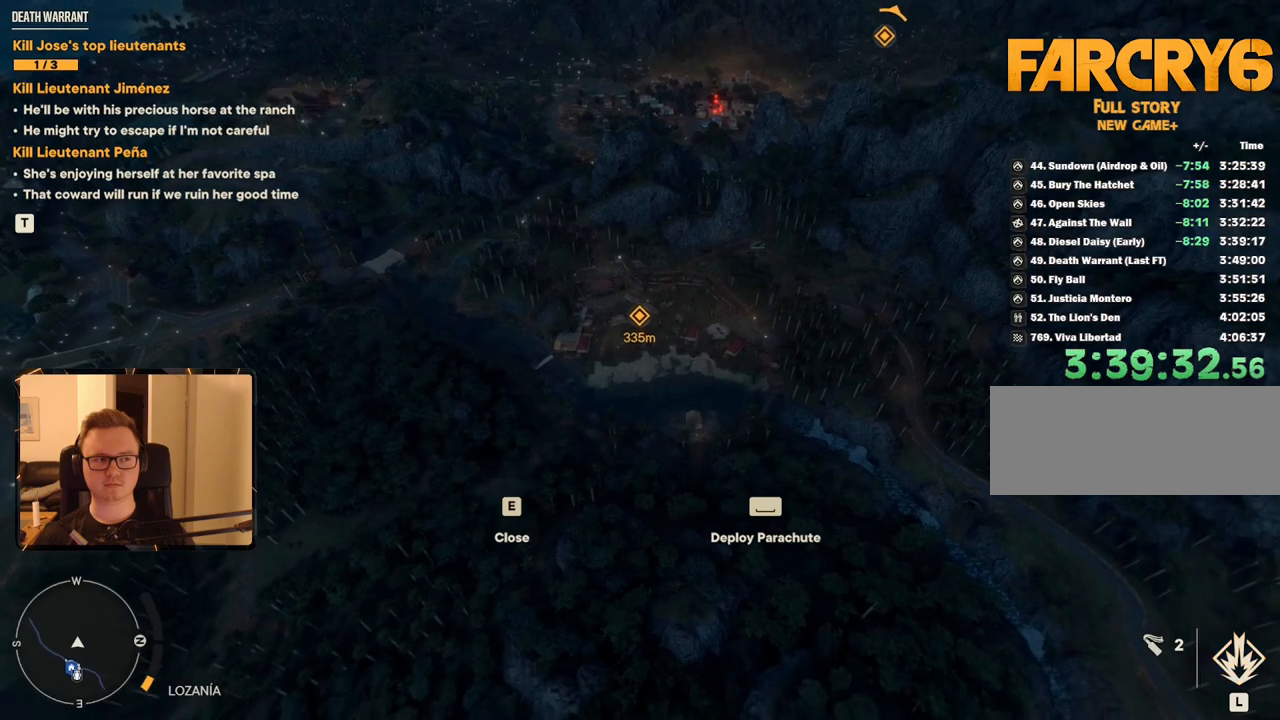
{"keys": ["w"], "mouse": [], "events": []}
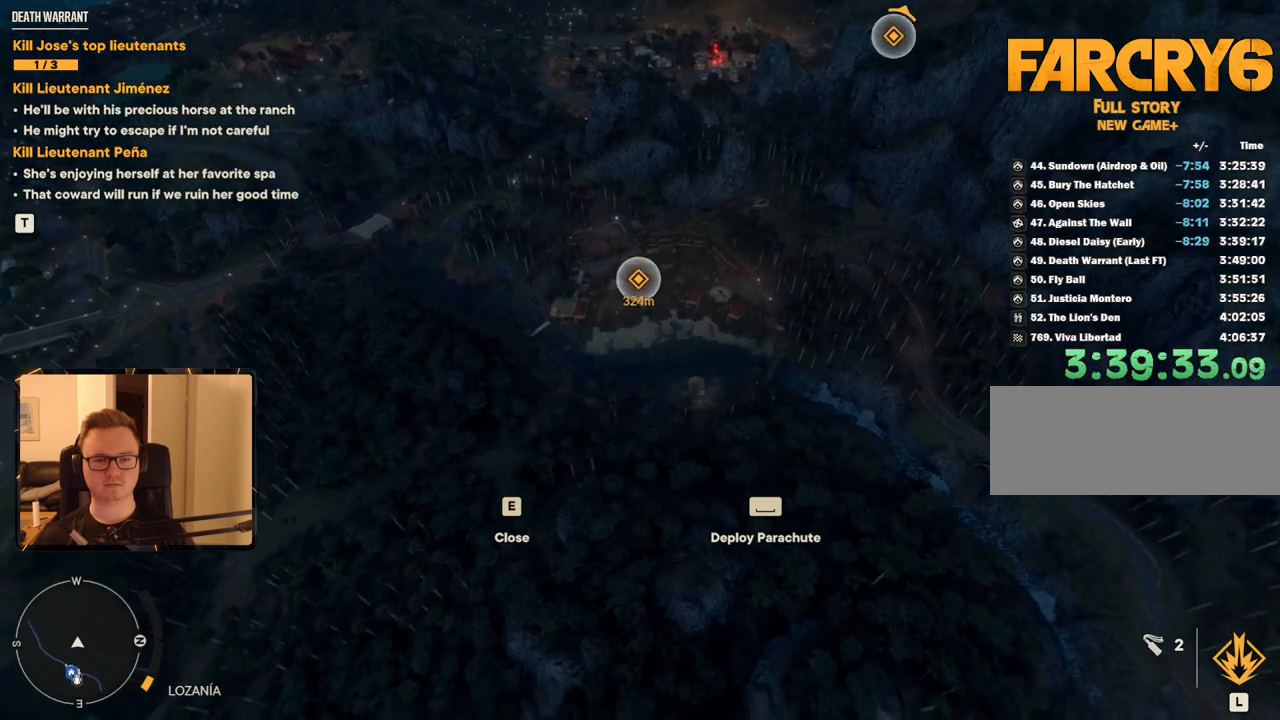
{"keys": ["w"], "mouse": [], "events": []}
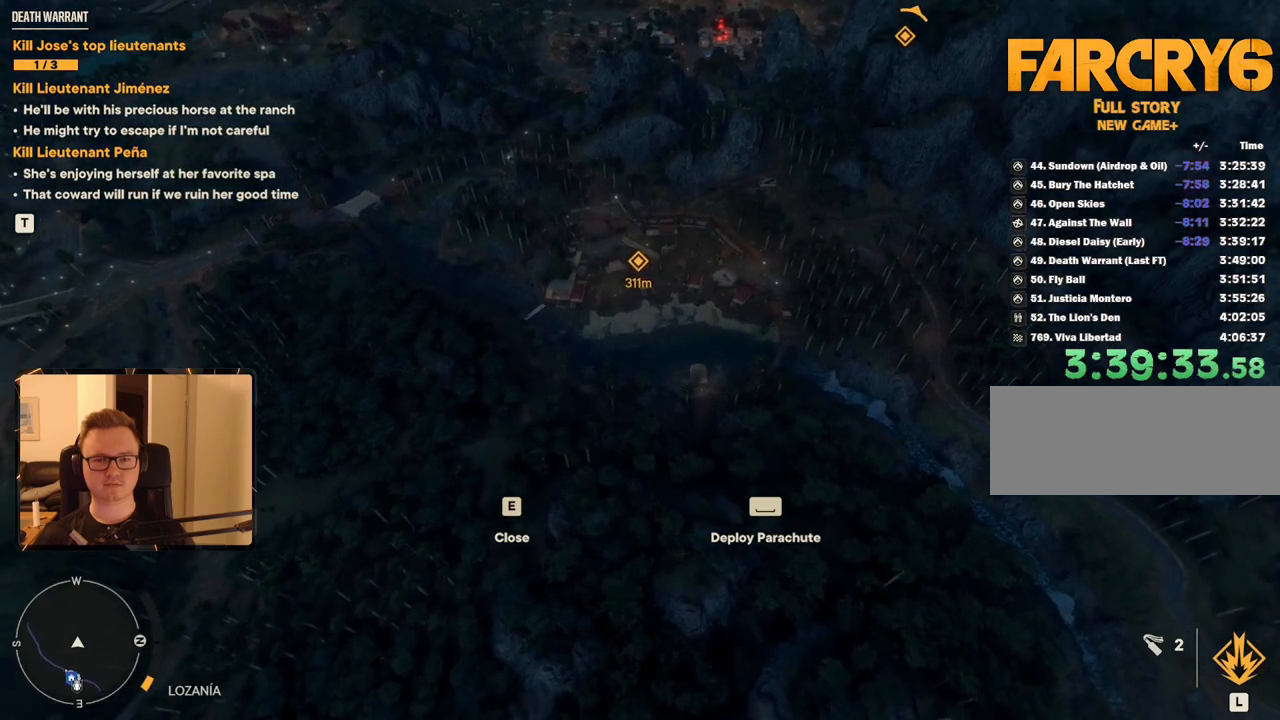
{"keys": ["w"], "mouse": [], "events": []}
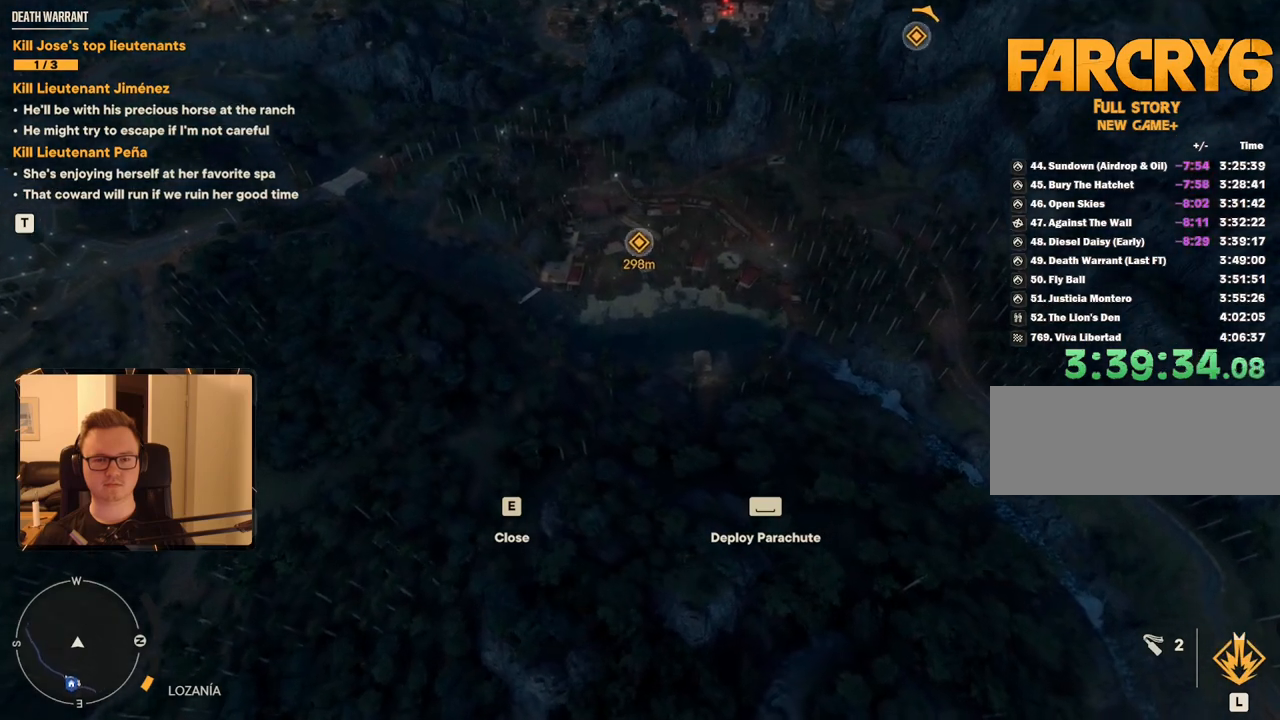
{"keys": [], "mouse": [], "events": [[217, "w", "up"]]}
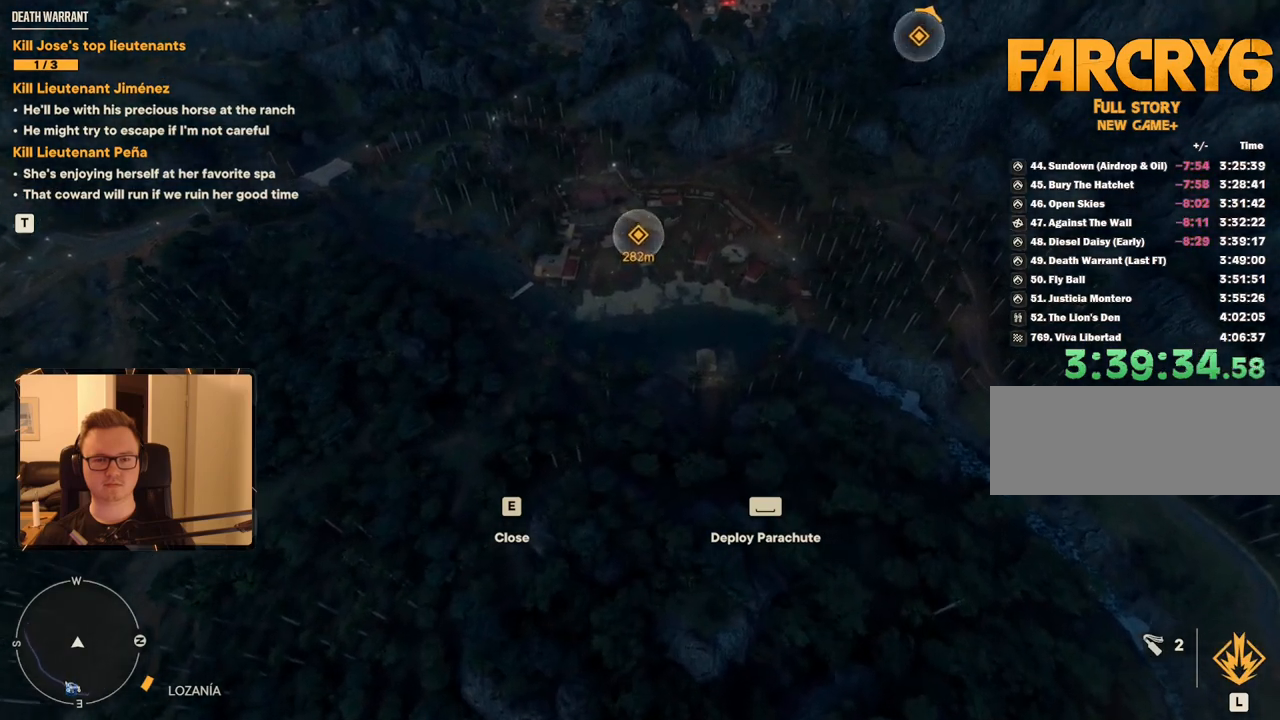
{"keys": [], "mouse": [], "events": []}
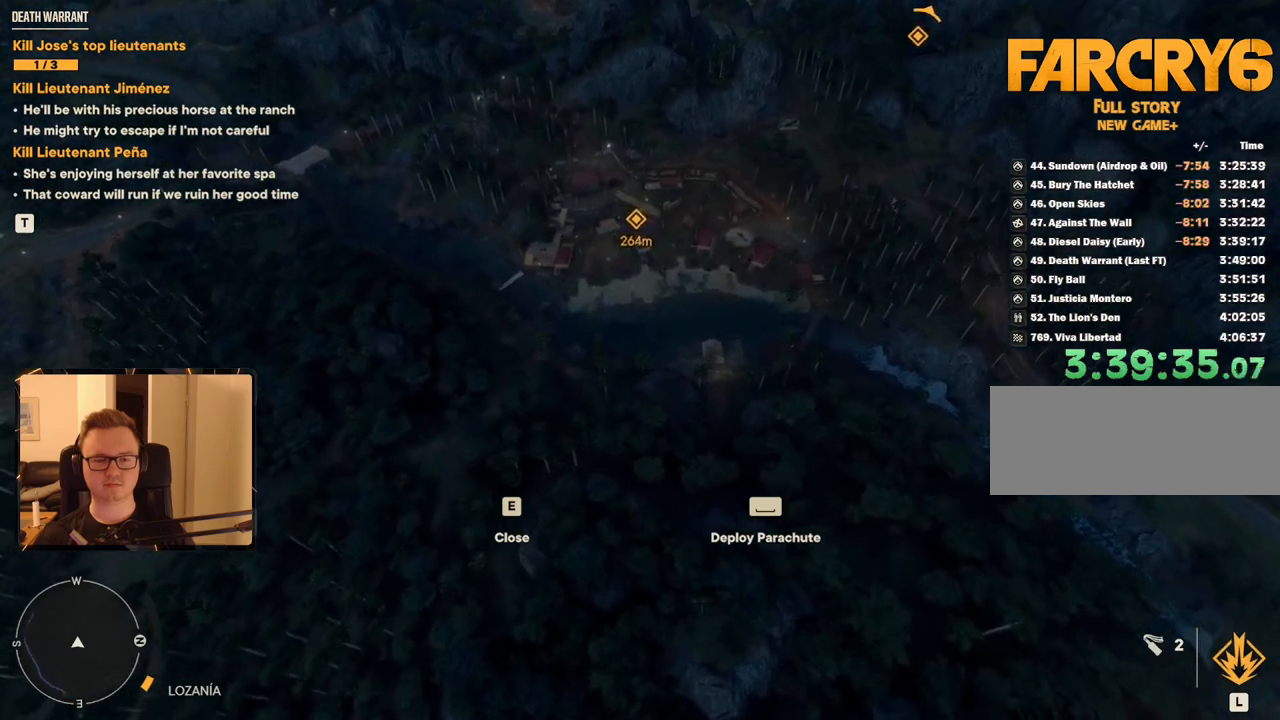
{"keys": [], "mouse": [], "events": []}
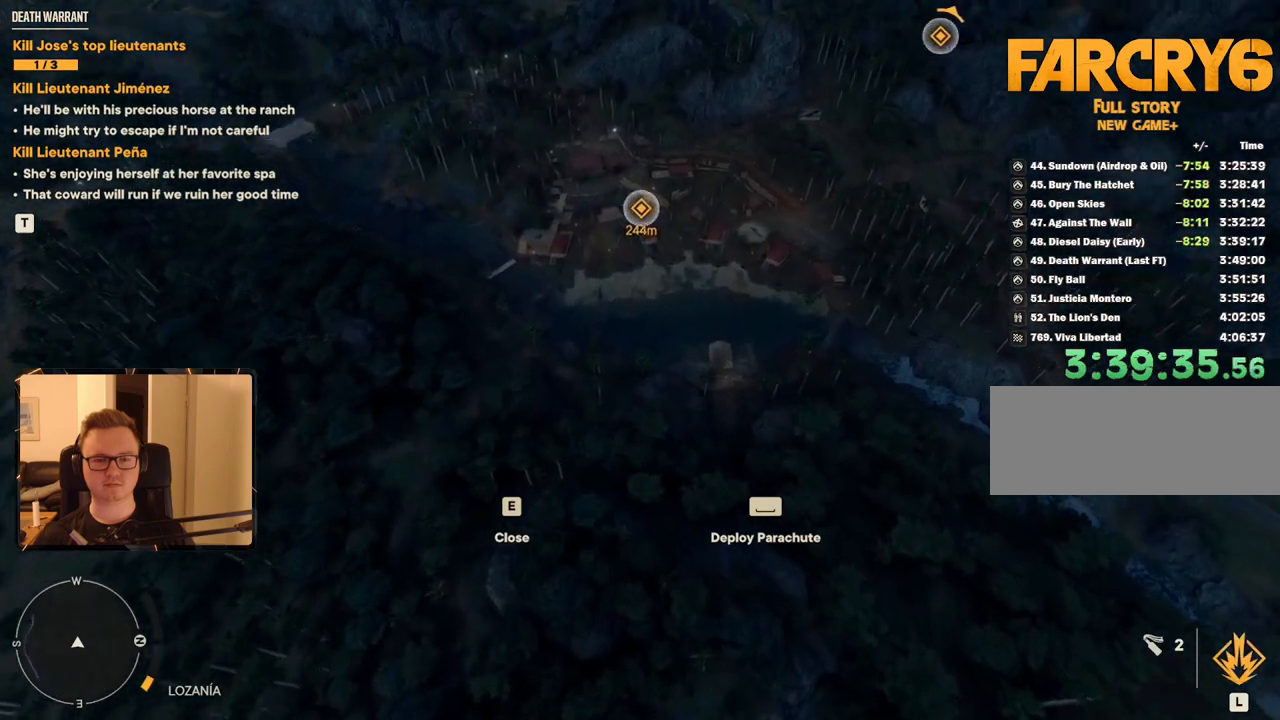
{"keys": [], "mouse": [], "events": []}
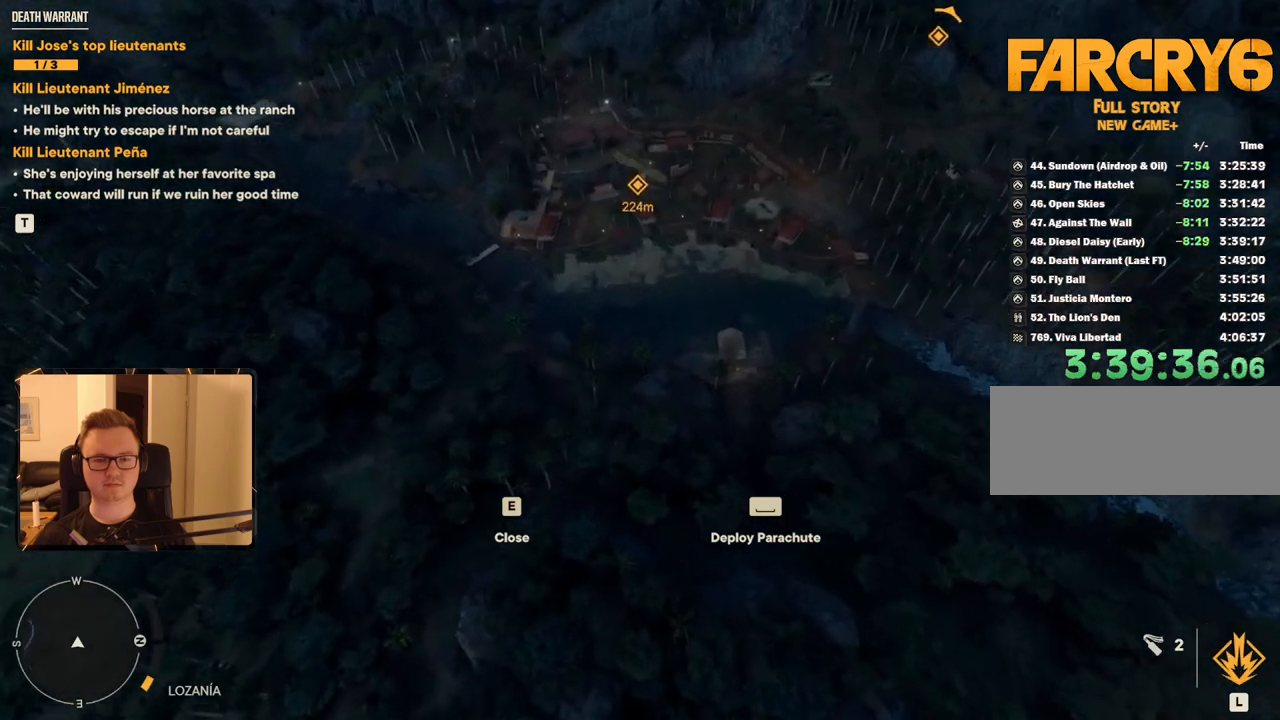
{"keys": [], "mouse": [], "events": []}
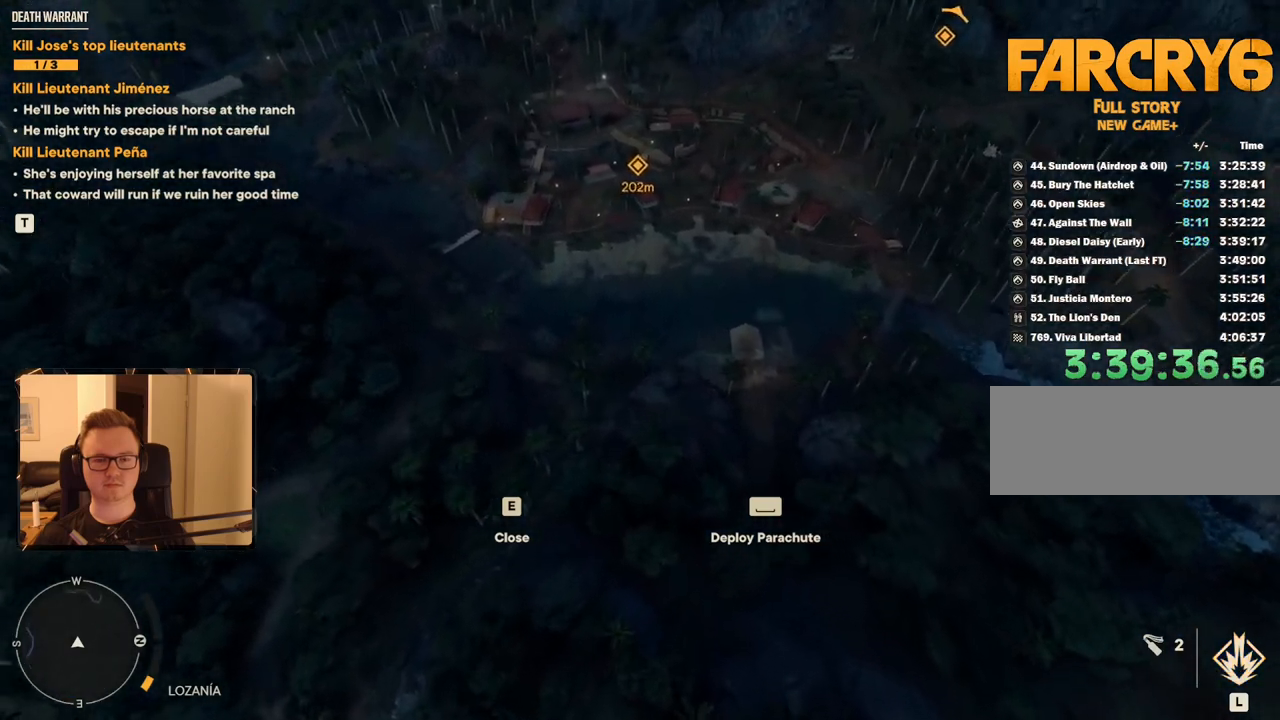
{"keys": ["s"], "mouse": [], "events": [[84, "s", "down"]]}
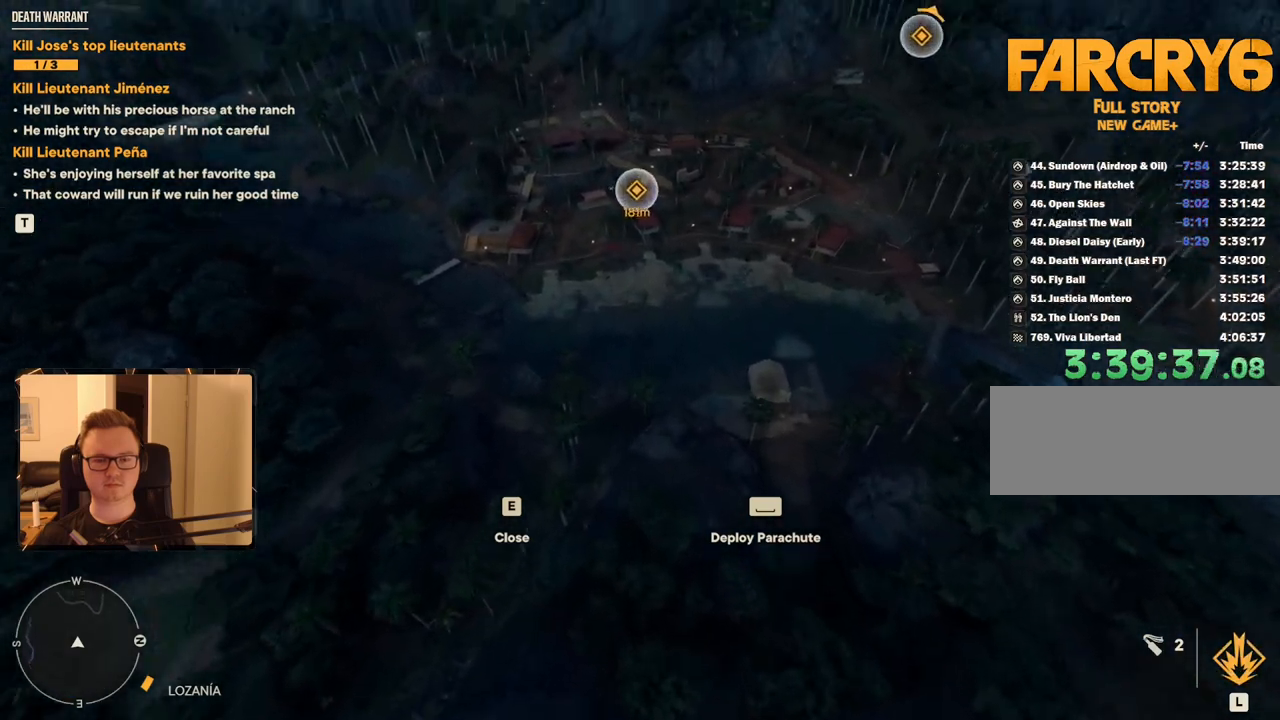
{"keys": [], "mouse": [], "events": [[284, "s", "up"]]}